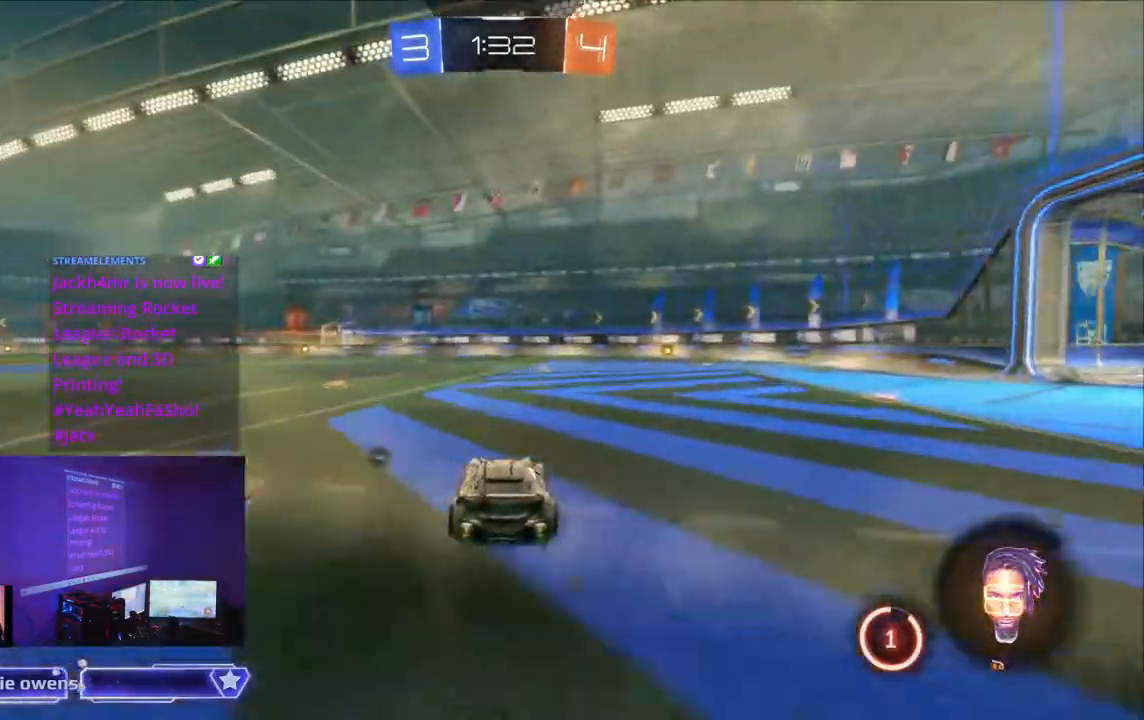
Gameplay with a controller (Xbox layout); each line is a JSON object with the inputs held at the frame after it. "events" lists button and stick changes between this image and that frame as [ms after this image, input, new state], when the widget could be followed in between. Not read: L2 L3 R3.
{"buttons": ["R2"], "left_stick": "center", "right_stick": "center", "events": [[67, "A", "down"], [233, "A", "up"]]}
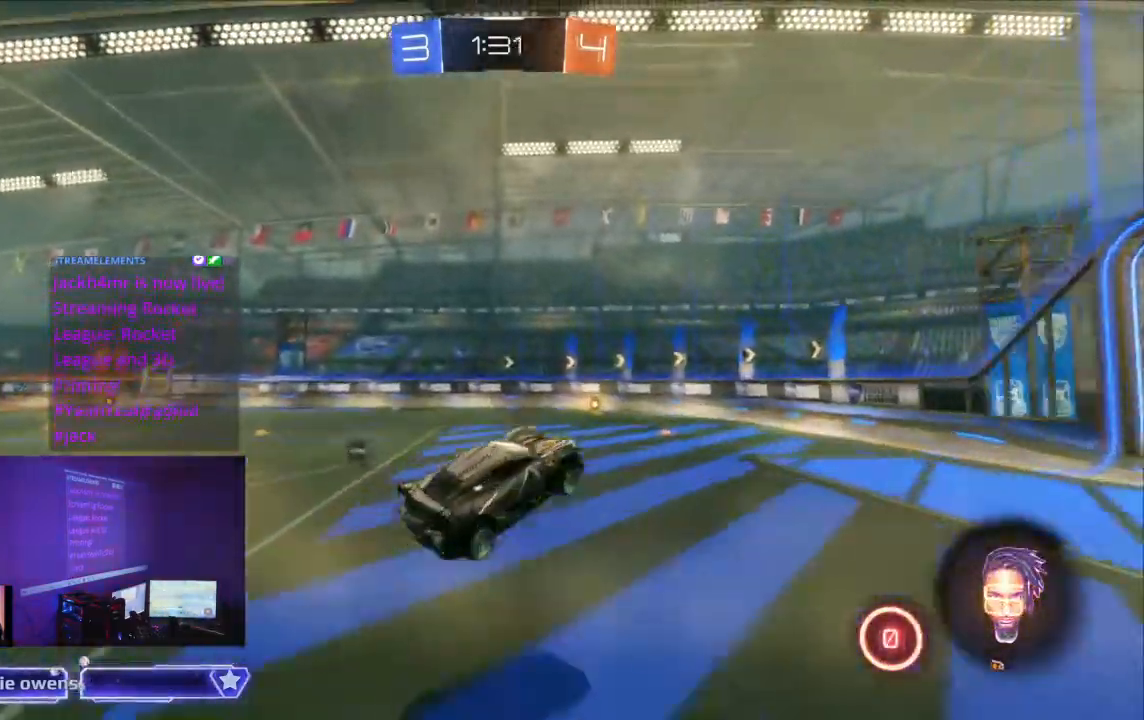
{"buttons": ["R2"], "left_stick": "center", "right_stick": "center", "events": [[200, "left_stick", "left"], [333, "left_stick", "center"], [367, "Y", "down"], [433, "Y", "up"]]}
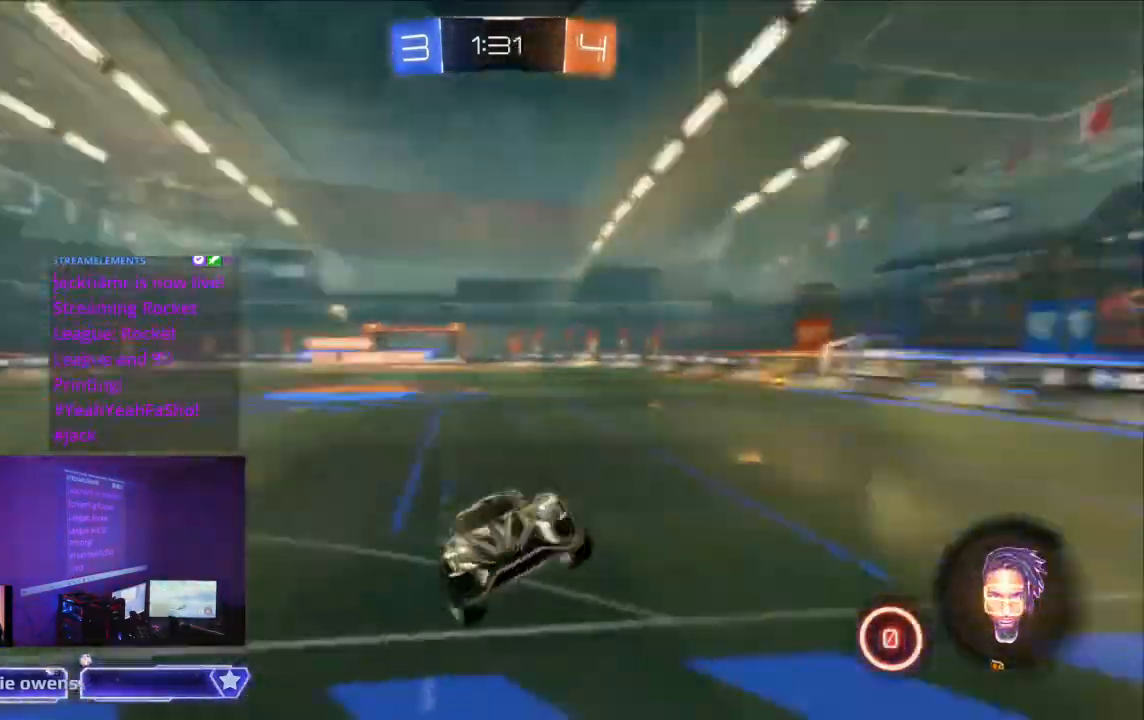
{"buttons": ["R2"], "left_stick": "center", "right_stick": "center", "events": []}
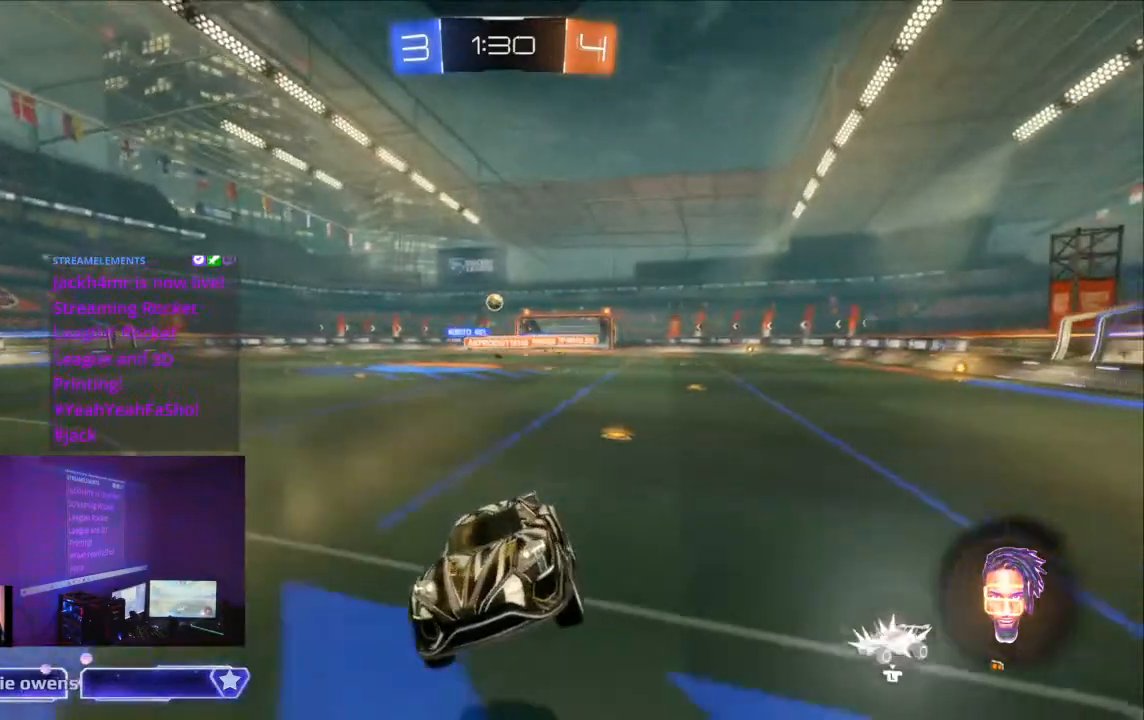
{"buttons": ["R2"], "left_stick": "center", "right_stick": "center", "events": [[67, "B", "down"], [267, "B", "up"], [400, "Y", "down"], [500, "Y", "up"]]}
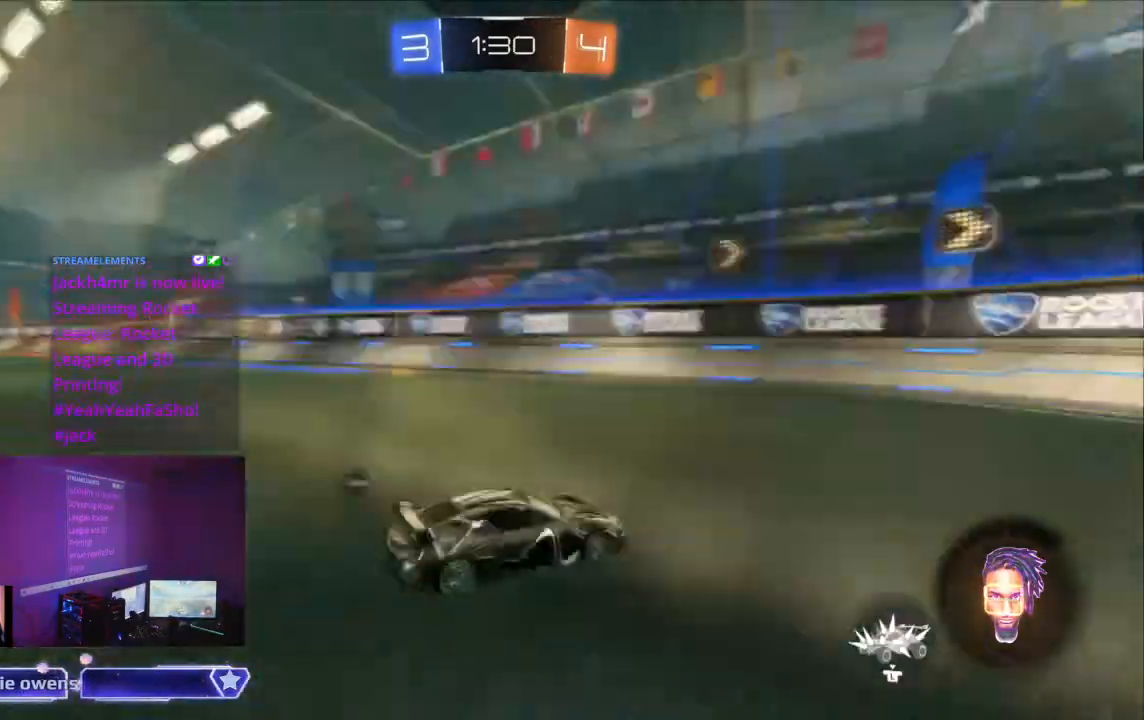
{"buttons": ["R2"], "left_stick": "center", "right_stick": "center"}
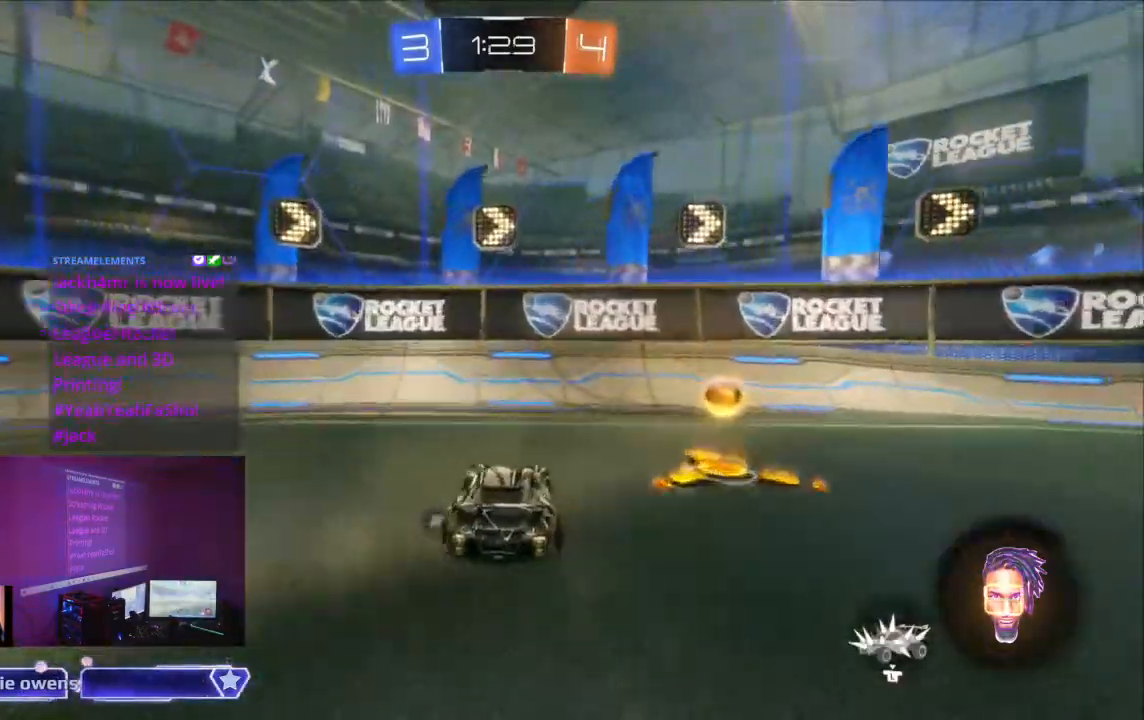
{"buttons": ["R2"], "left_stick": "center", "right_stick": "center", "events": [[100, "Y", "down"], [267, "Y", "up"]]}
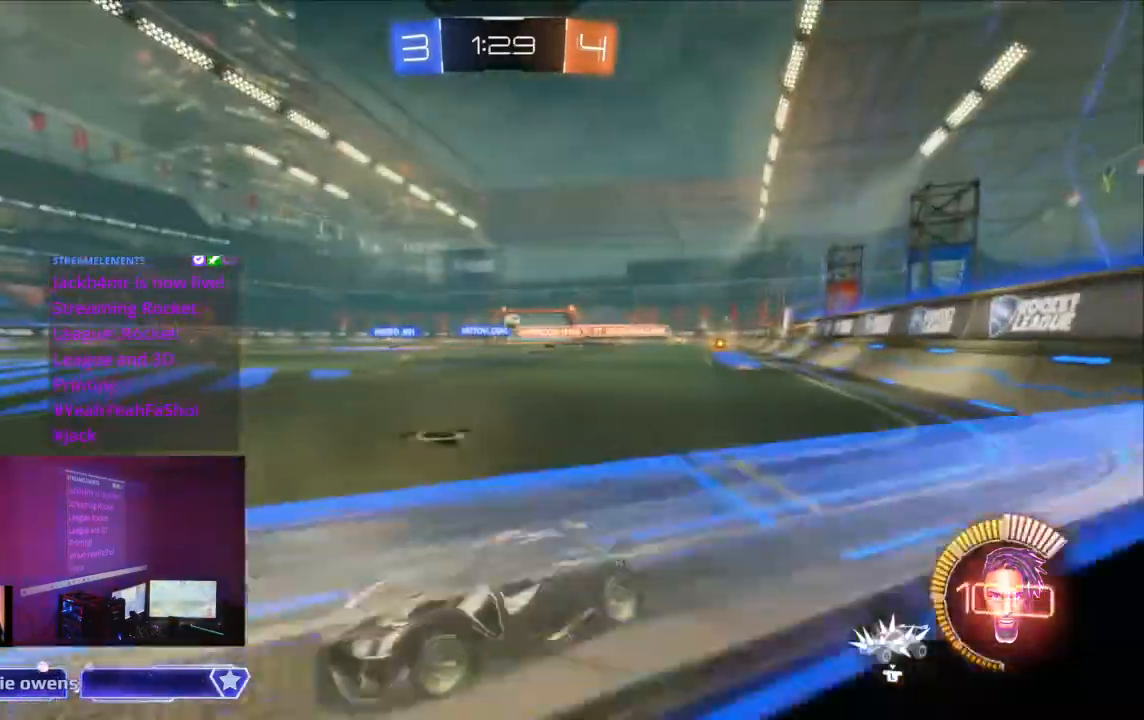
{"buttons": ["R2"], "left_stick": "center", "right_stick": "center", "events": []}
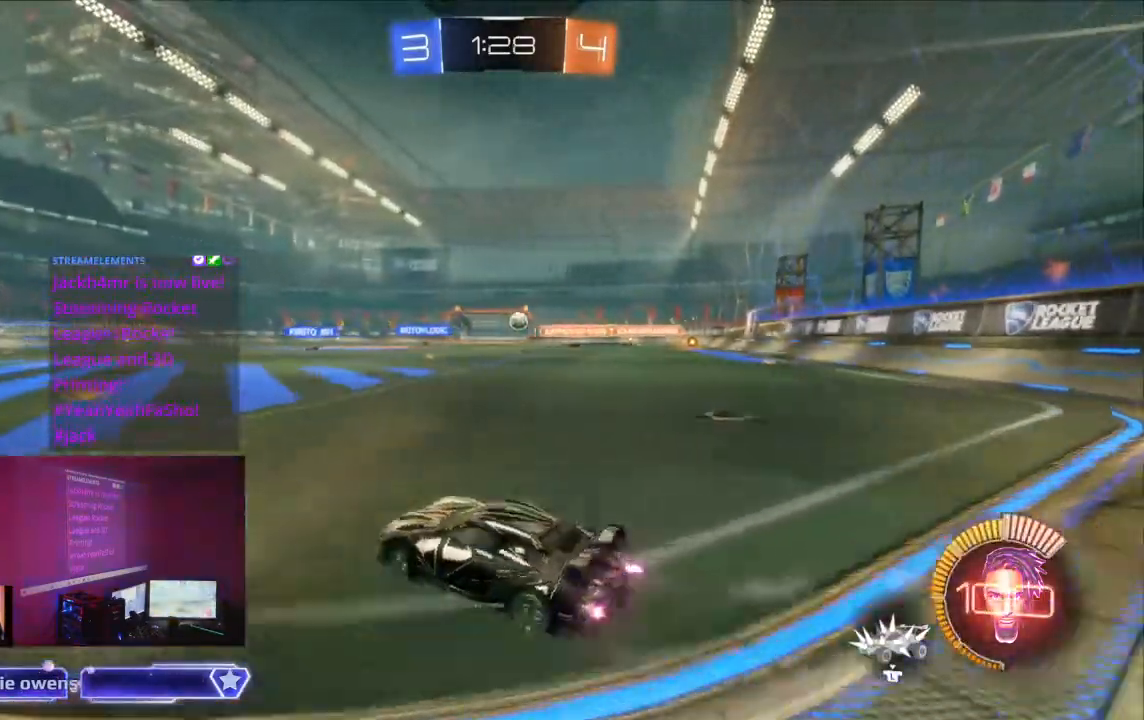
{"buttons": ["R2"], "left_stick": "center", "right_stick": "center", "events": [[133, "B", "down"], [467, "B", "up"]]}
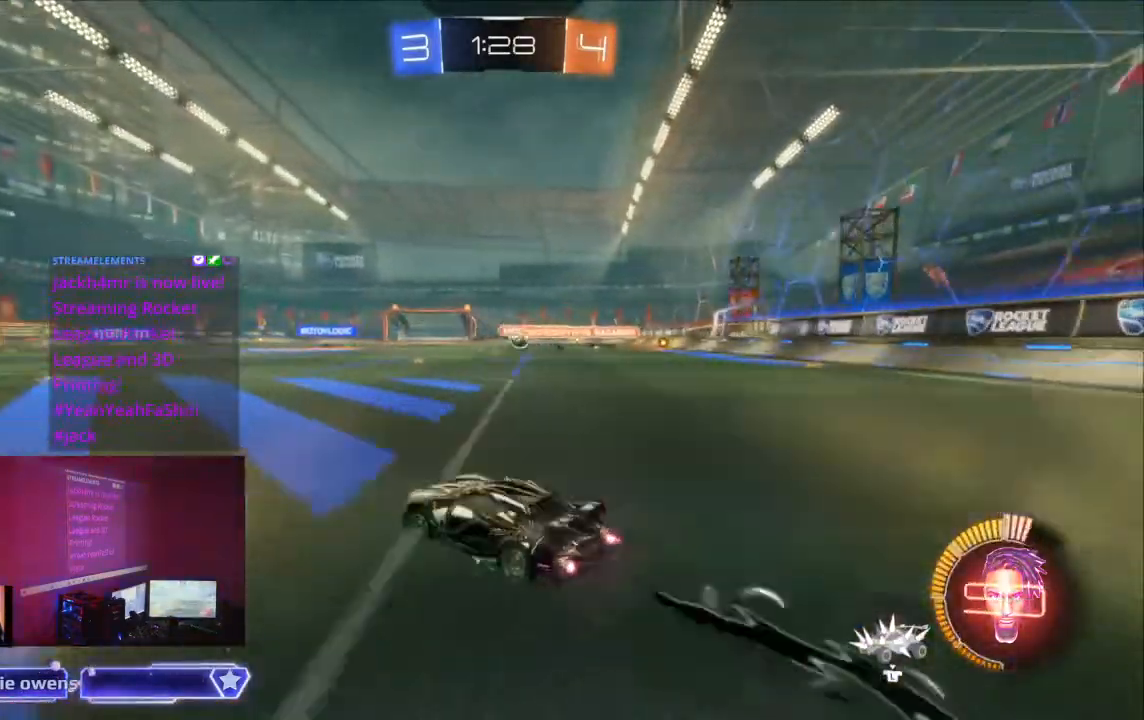
{"buttons": [], "left_stick": "center", "right_stick": "center", "events": [[67, "R2", "up"], [233, "B", "down"], [233, "R2", "down"], [367, "B", "up"], [433, "R2", "up"]]}
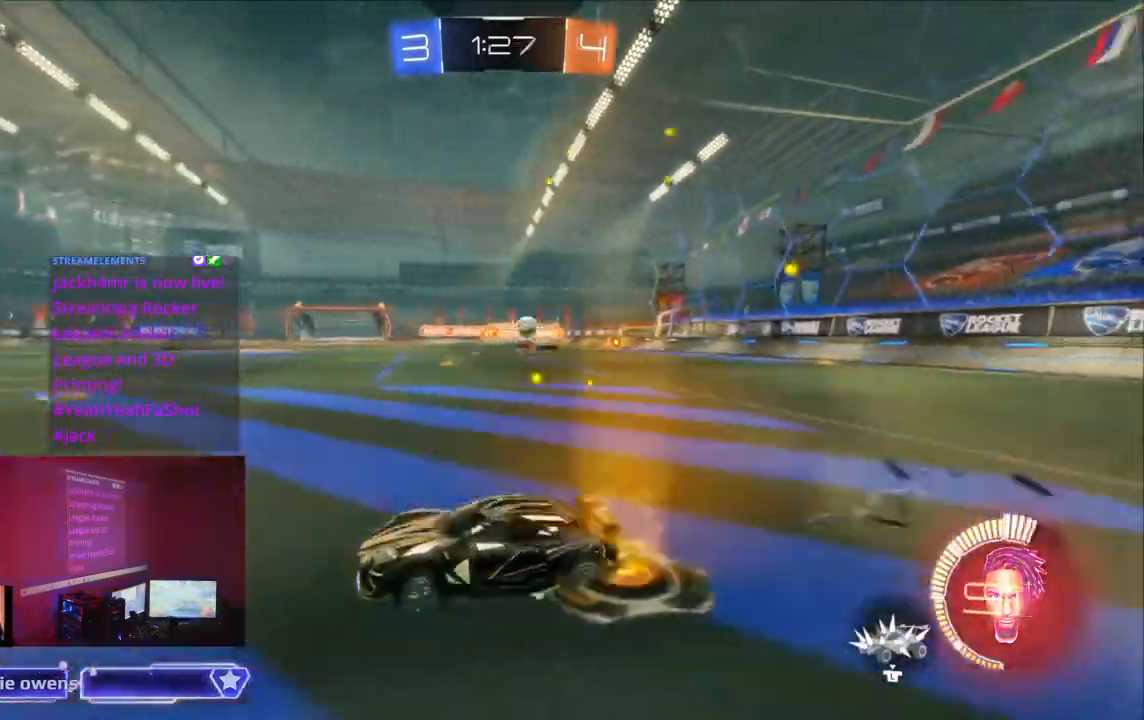
{"buttons": [], "left_stick": "center", "right_stick": "center", "events": []}
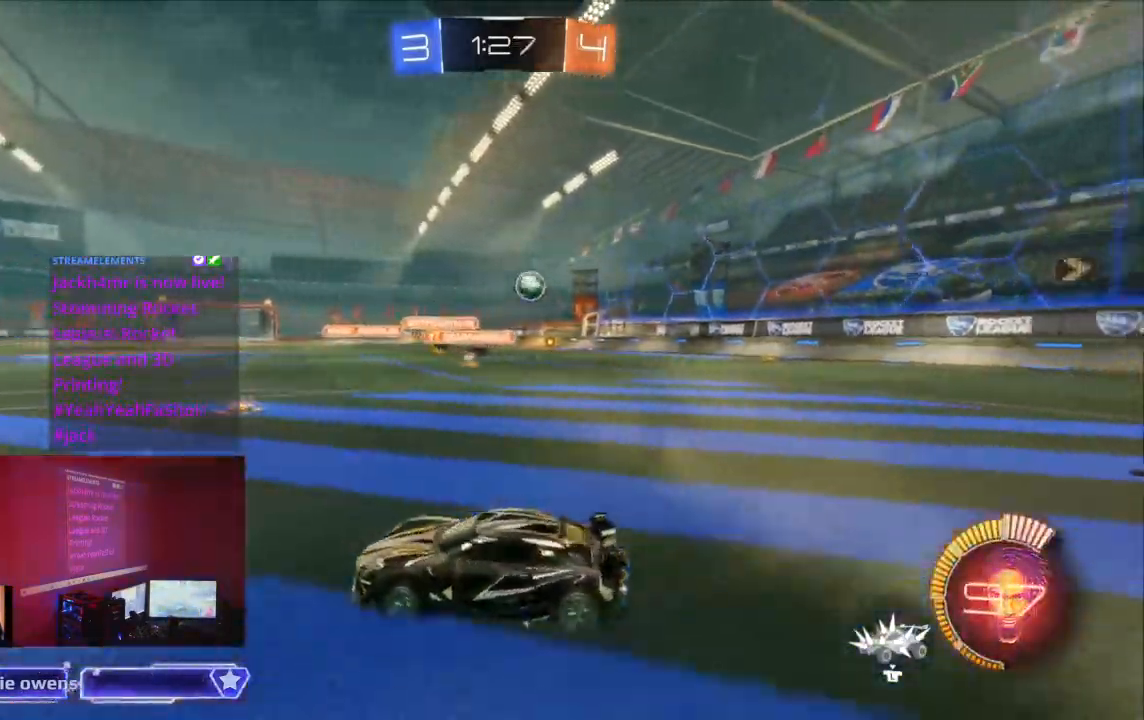
{"buttons": ["B", "R2"], "left_stick": "center", "right_stick": "center", "events": [[100, "R2", "down"], [433, "B", "down"]]}
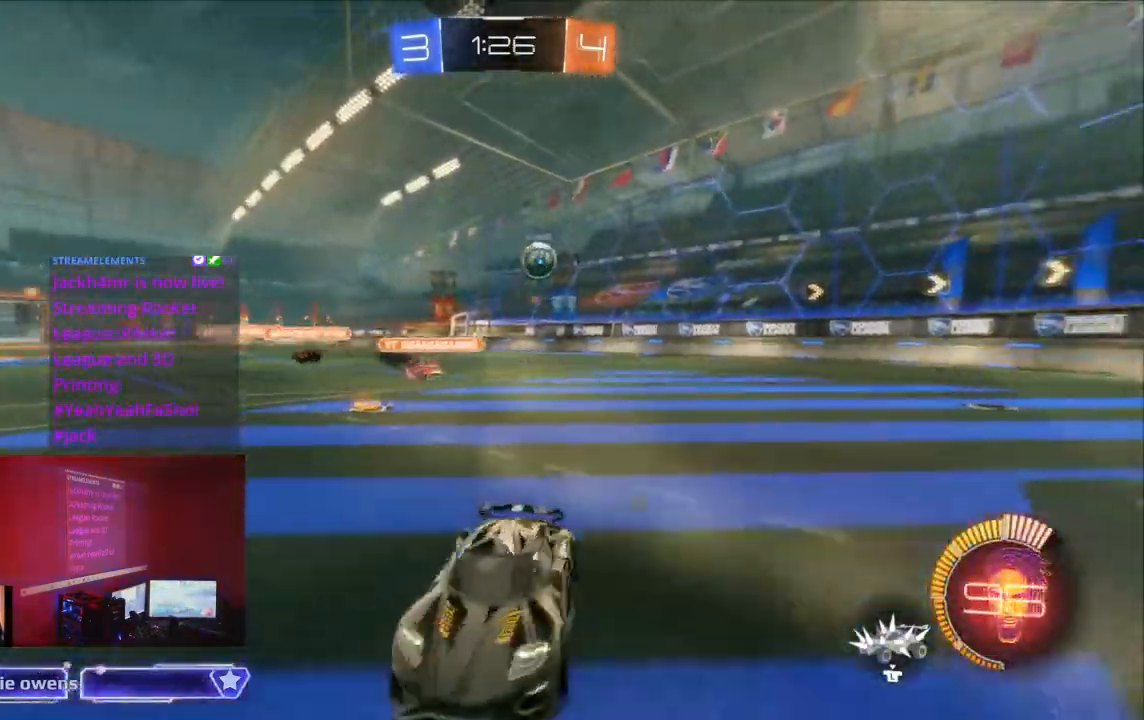
{"buttons": ["B", "R2"], "left_stick": "center", "right_stick": "center", "events": []}
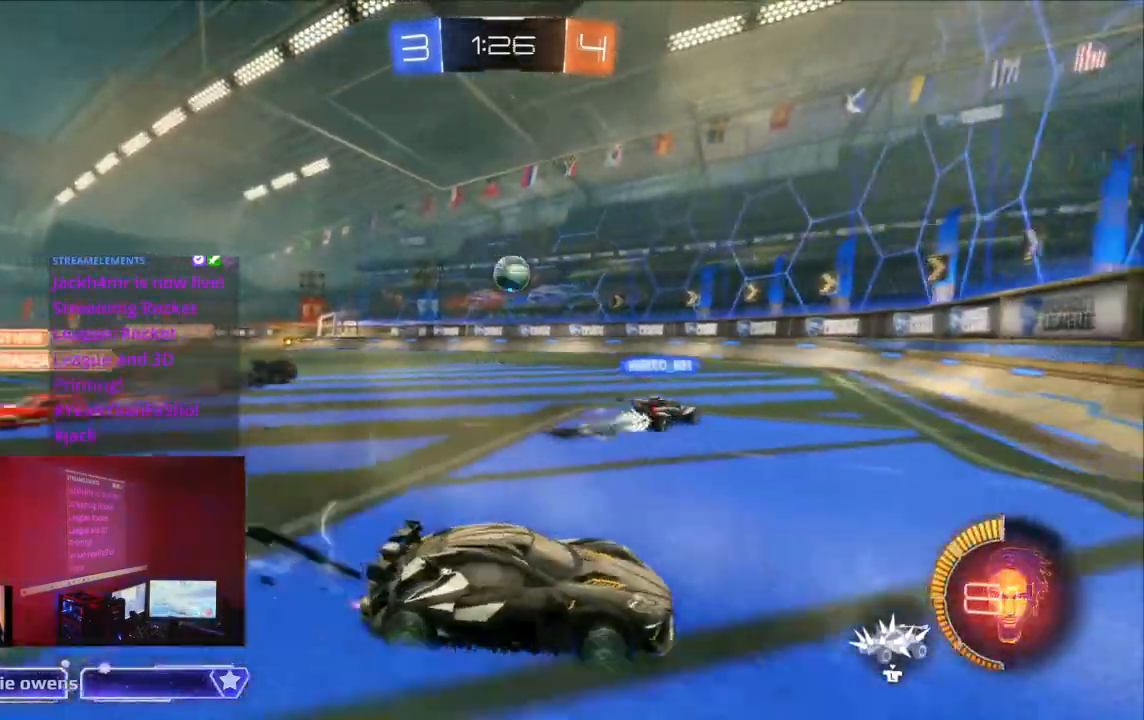
{"buttons": [], "left_stick": "center", "right_stick": "center", "events": [[300, "B", "up"], [400, "R2", "up"]]}
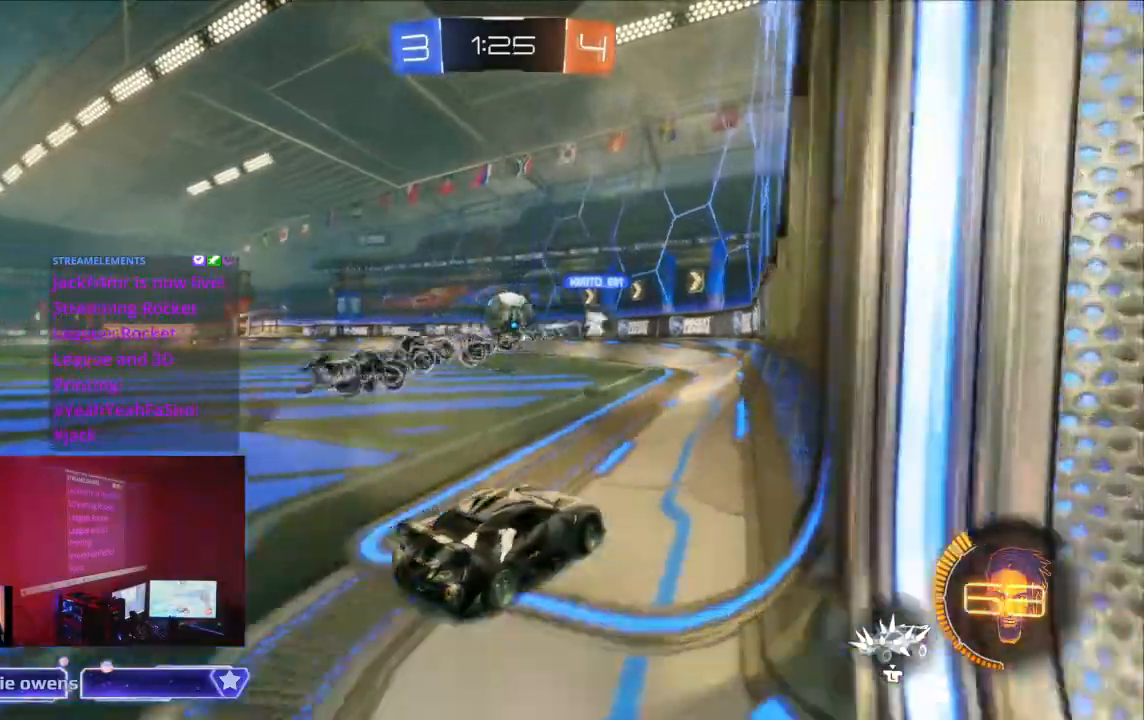
{"buttons": ["R2"], "left_stick": "center", "right_stick": "center", "events": [[167, "R2", "down"], [267, "B", "down"], [467, "B", "up"]]}
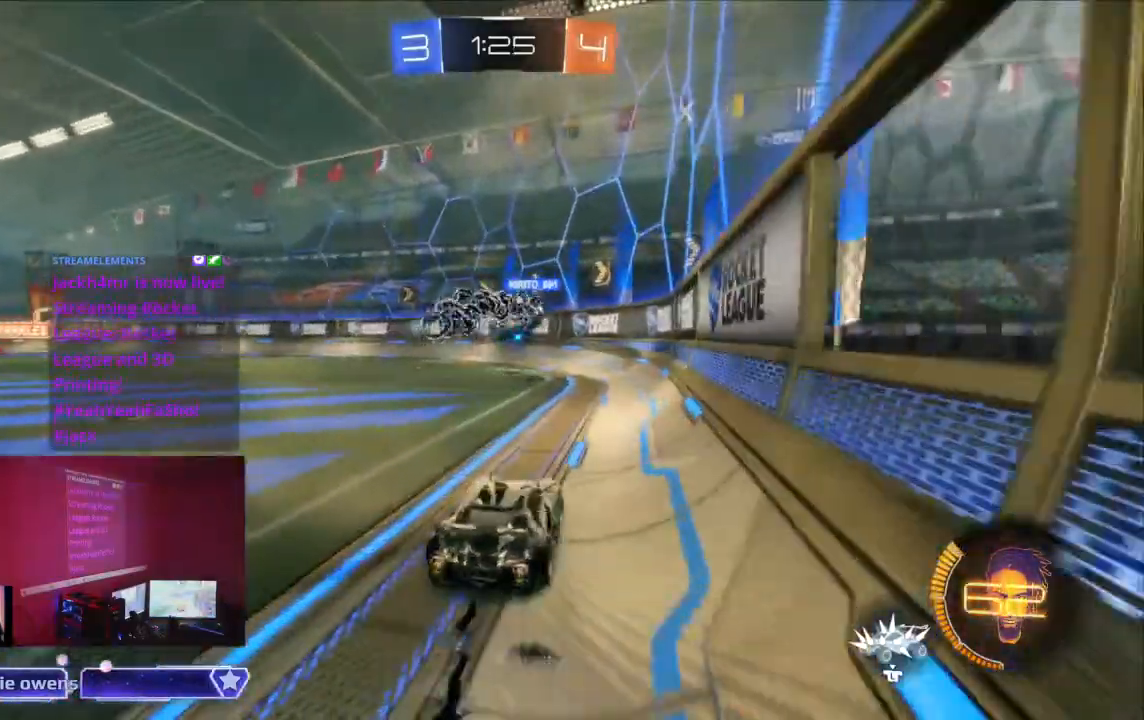
{"buttons": ["B", "R2"], "left_stick": "center", "right_stick": "center", "events": [[33, "R2", "up"], [267, "R2", "down"], [367, "B", "down"]]}
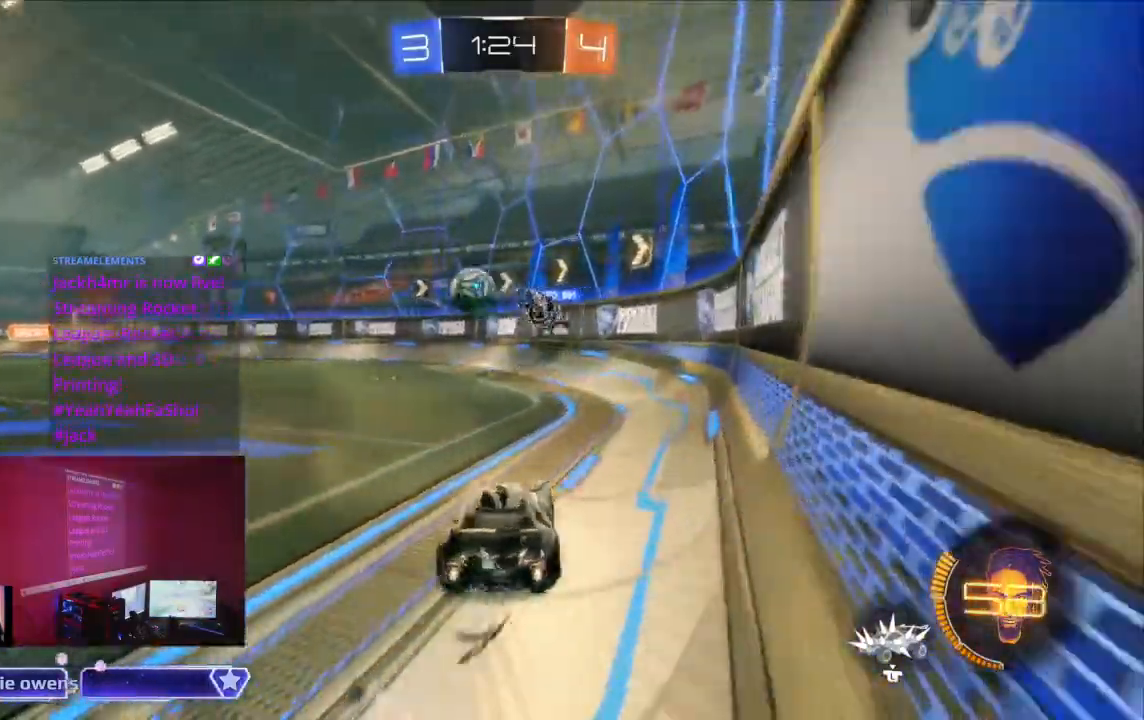
{"buttons": ["B", "R2"], "left_stick": "center", "right_stick": "center", "events": []}
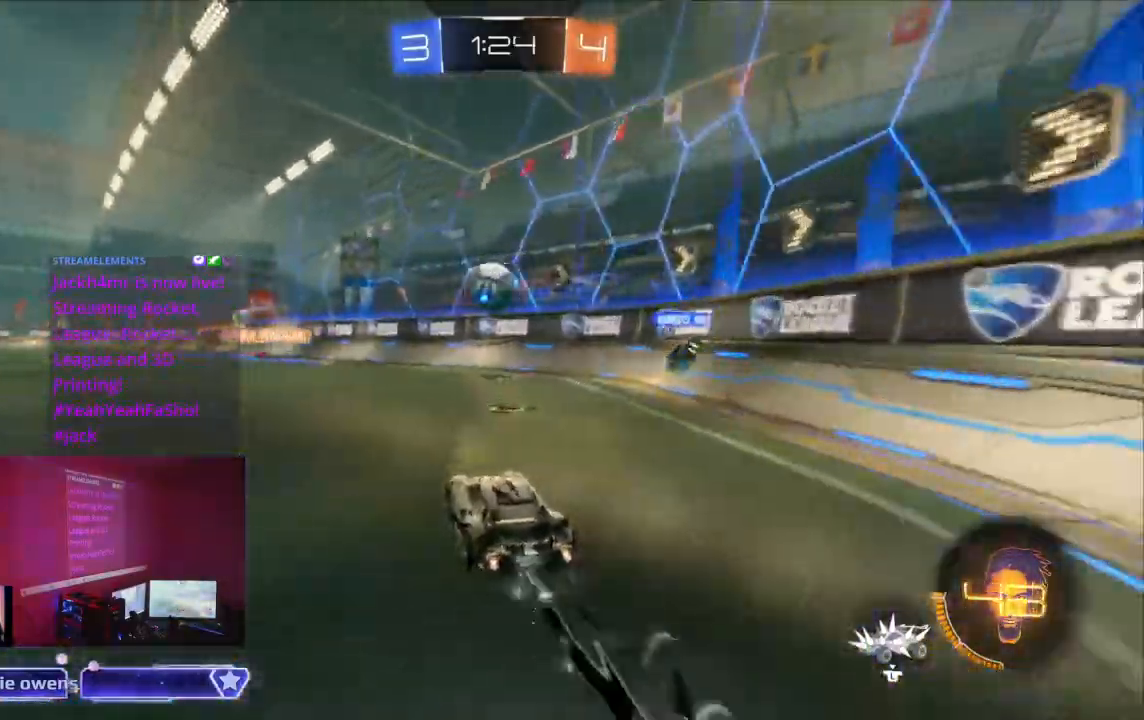
{"buttons": ["A", "R2"], "left_stick": "center", "right_stick": "center", "events": [[400, "B", "up"], [500, "A", "down"]]}
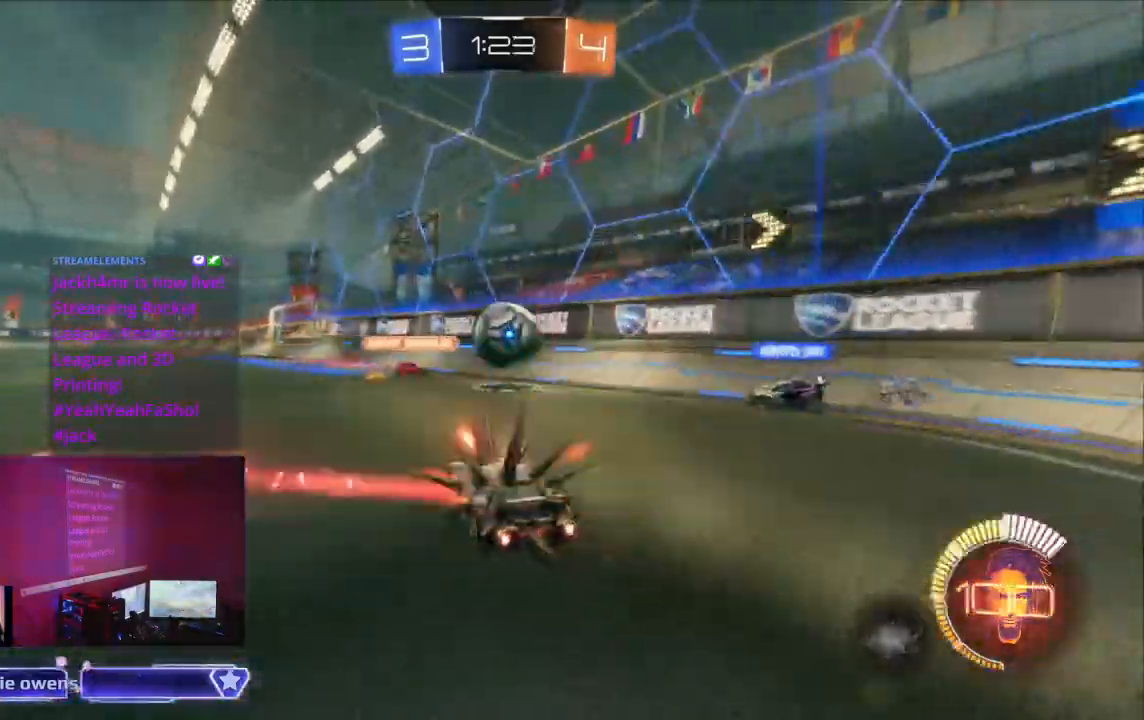
{"buttons": ["A", "B", "R2"], "left_stick": "center", "right_stick": "center", "events": [[167, "A", "up"], [267, "A", "down"], [267, "B", "down"], [367, "SELECT", "down"], [367, "X", "down"], [400, "SELECT", "up"], [400, "X", "up"]]}
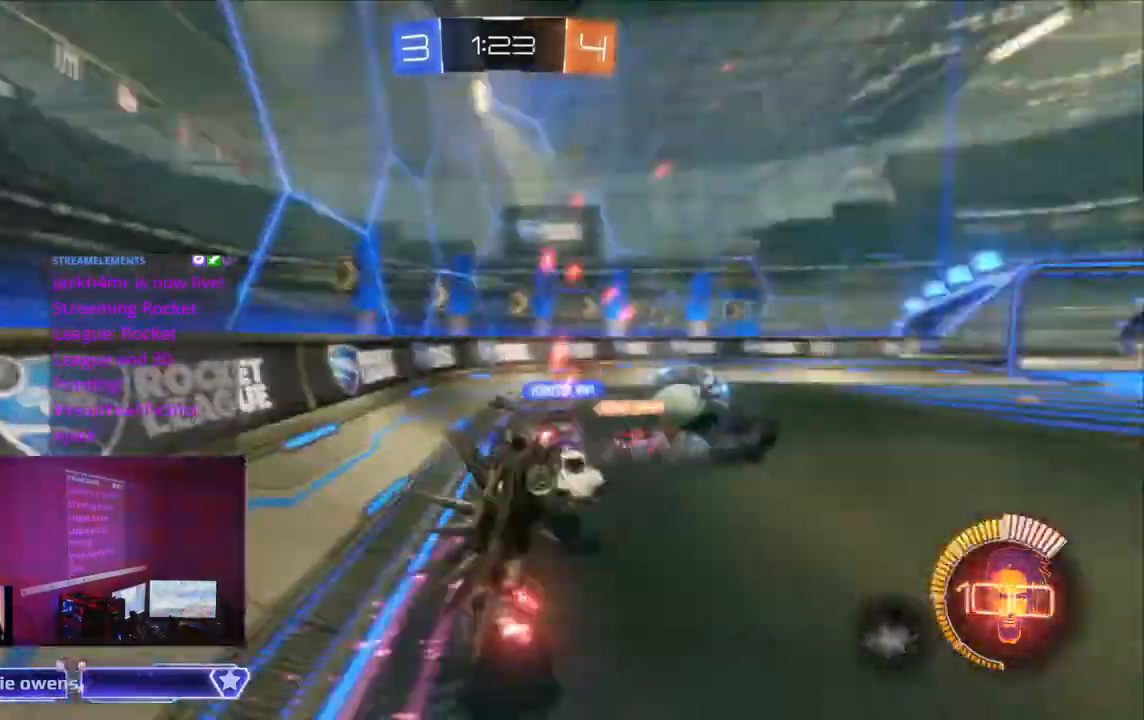
{"buttons": ["R2"], "left_stick": "center", "right_stick": "center", "events": [[67, "A", "up"], [67, "B", "up"], [167, "SELECT", "down"], [200, "SELECT", "up"], [200, "left_stick", "left"], [333, "left_stick", "center"]]}
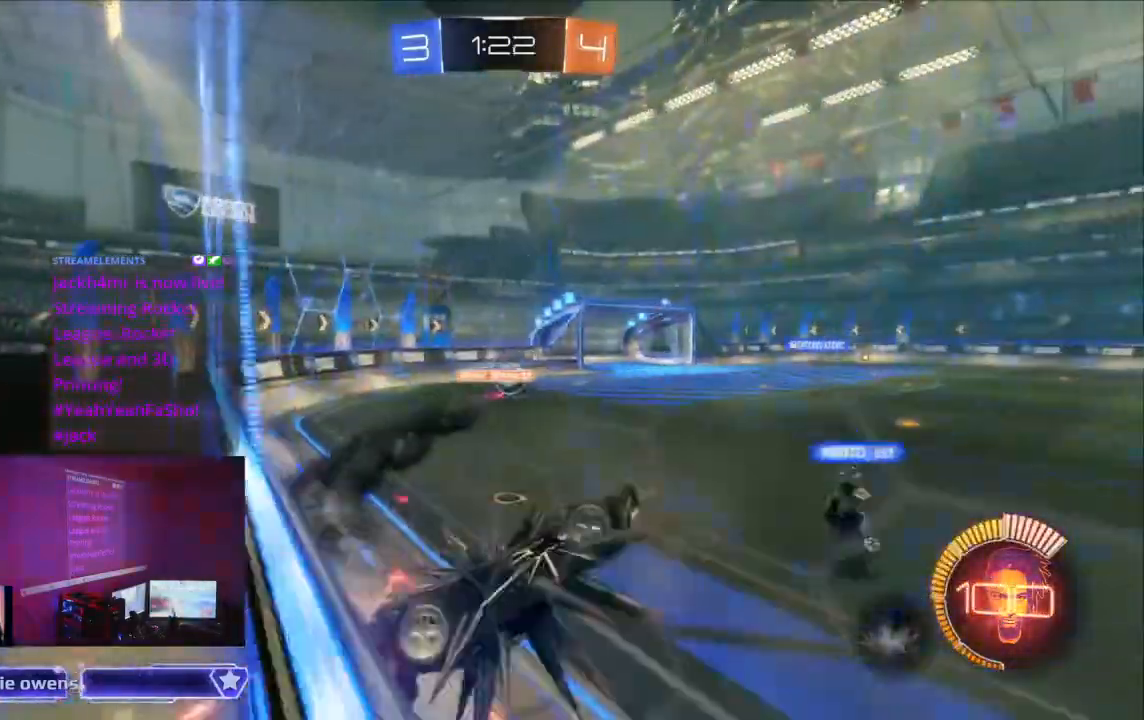
{"buttons": ["R2"], "left_stick": "center", "right_stick": "center", "events": []}
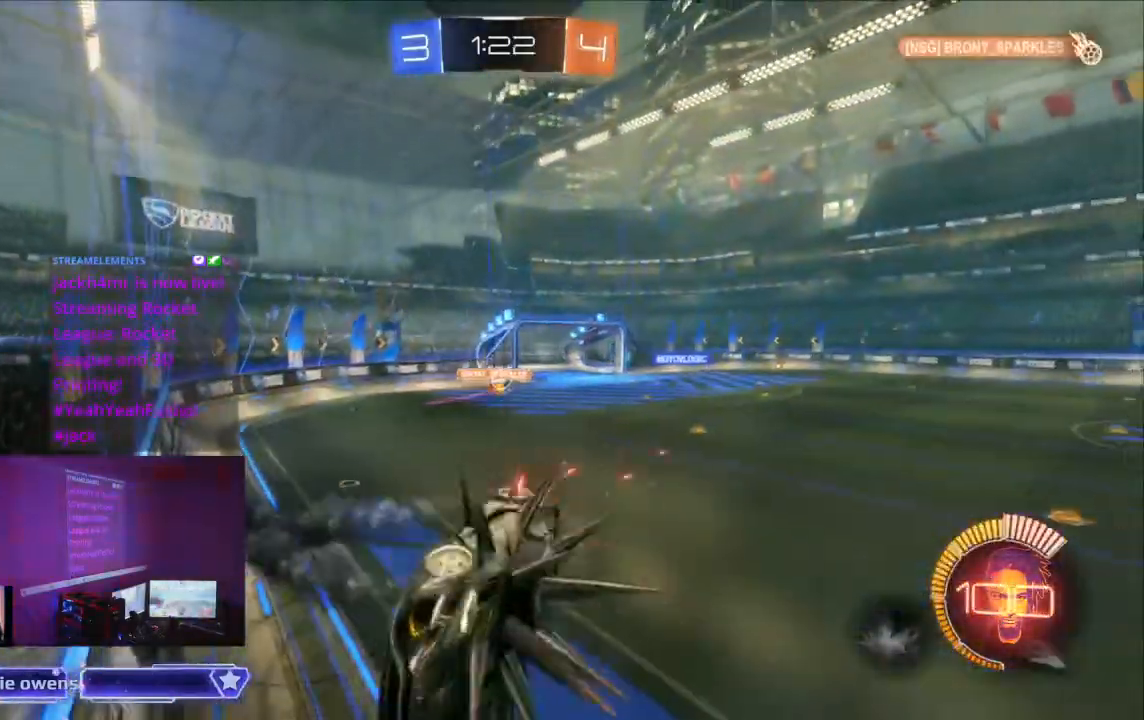
{"buttons": ["R2"], "left_stick": "center", "right_stick": "center", "events": []}
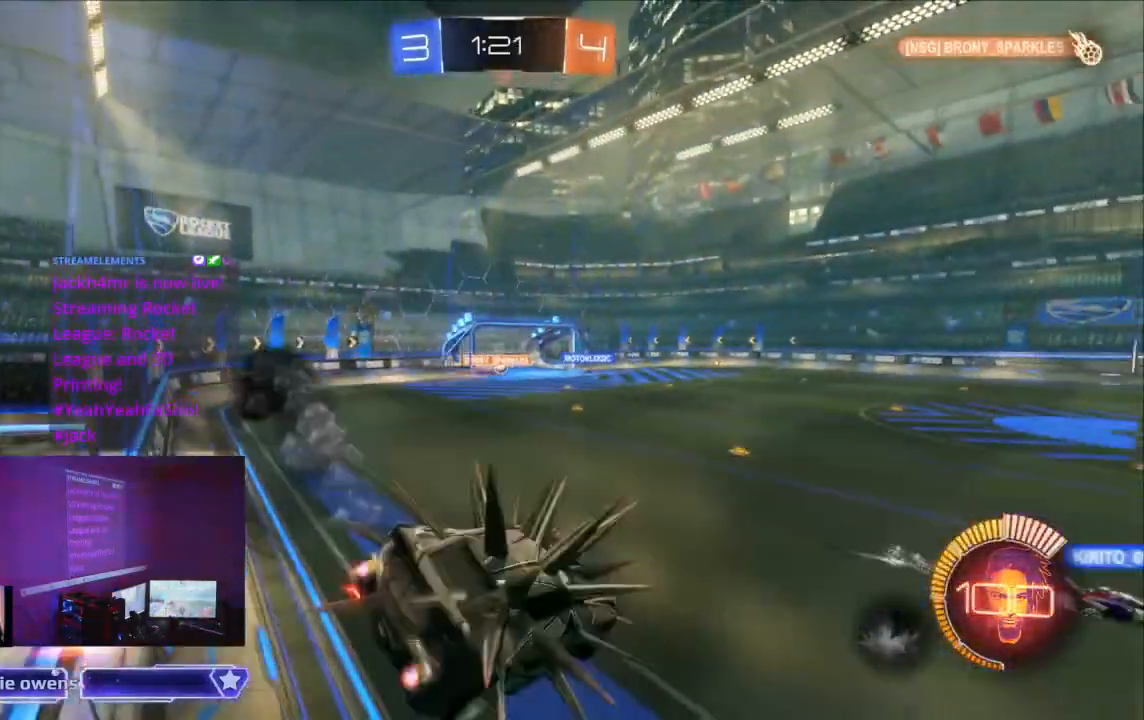
{"buttons": ["R2"], "left_stick": "center", "right_stick": "center"}
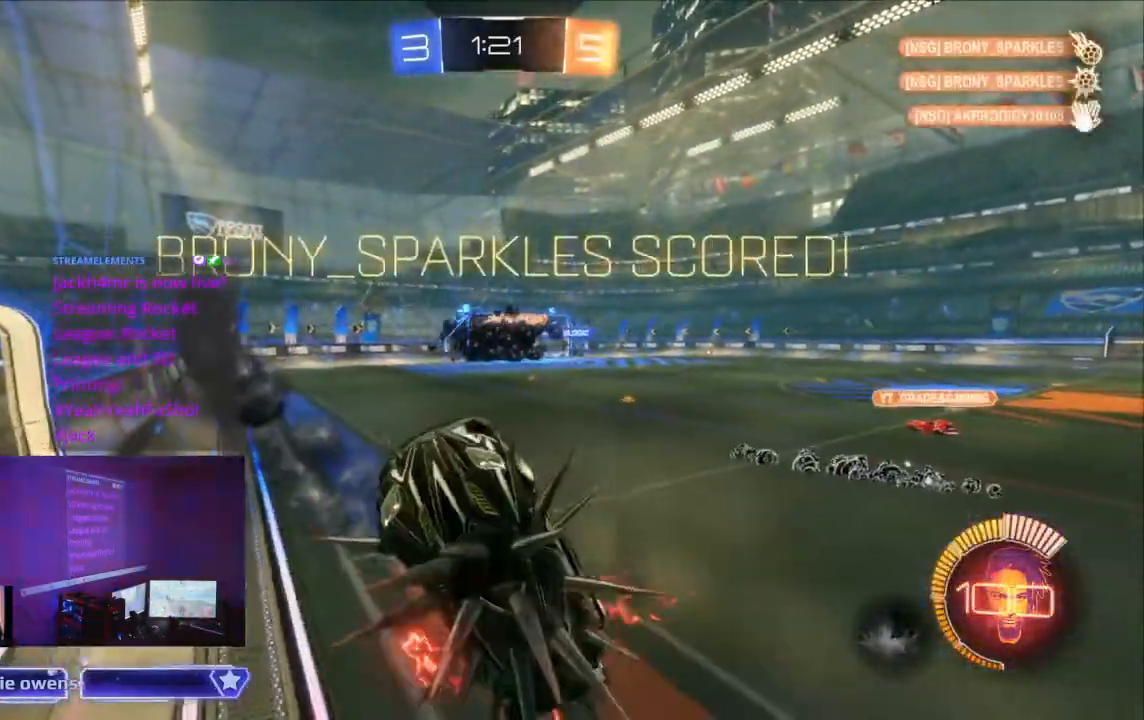
{"buttons": ["R2"], "left_stick": "center", "right_stick": "center", "events": [[67, "START", "down"], [100, "START", "up"], [133, "X", "down"], [167, "A", "down"], [167, "X", "up"], [200, "A", "up"], [200, "B", "down"], [233, "B", "up"], [233, "L1", "down"], [300, "L1", "up"]]}
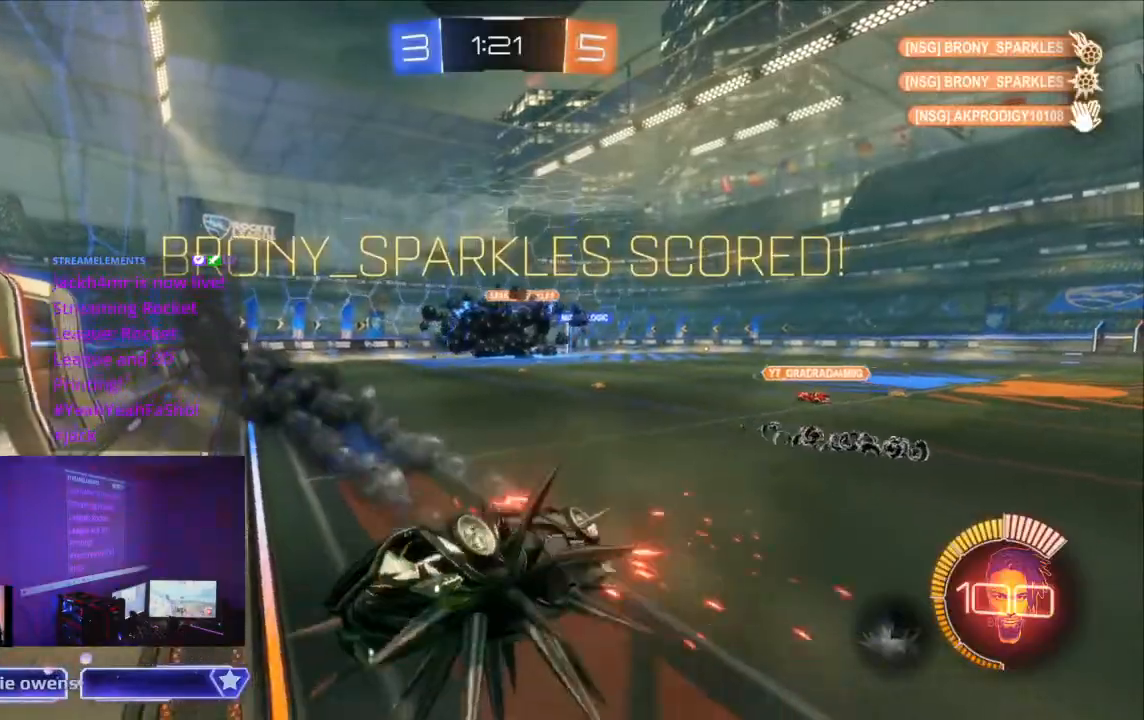
{"buttons": ["B", "X", "Y", "R2"], "left_stick": "center", "right_stick": "center", "events": [[233, "A", "down"], [267, "A", "up"], [267, "B", "down"], [333, "B", "up"], [467, "DPAD_LEFT", "down"], [467, "SELECT", "down"], [500, "B", "down"], [500, "DPAD_LEFT", "up"], [500, "SELECT", "up"], [500, "X", "down"], [500, "Y", "down"]]}
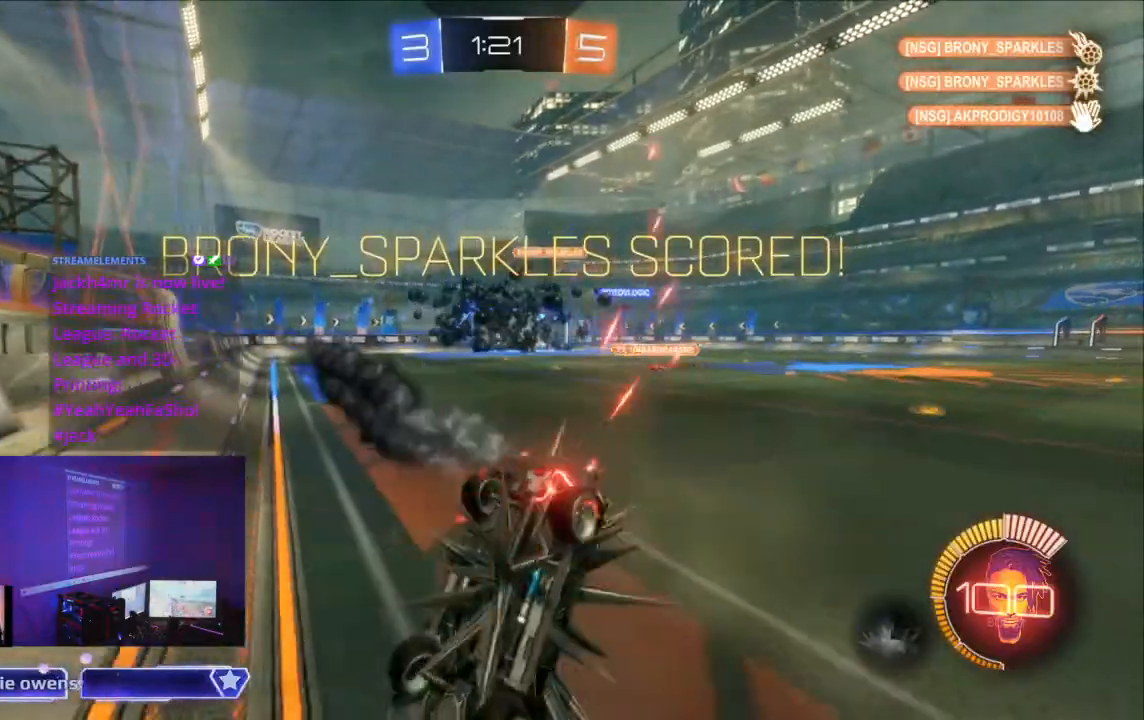
{"buttons": ["R2"], "left_stick": "center", "right_stick": "center"}
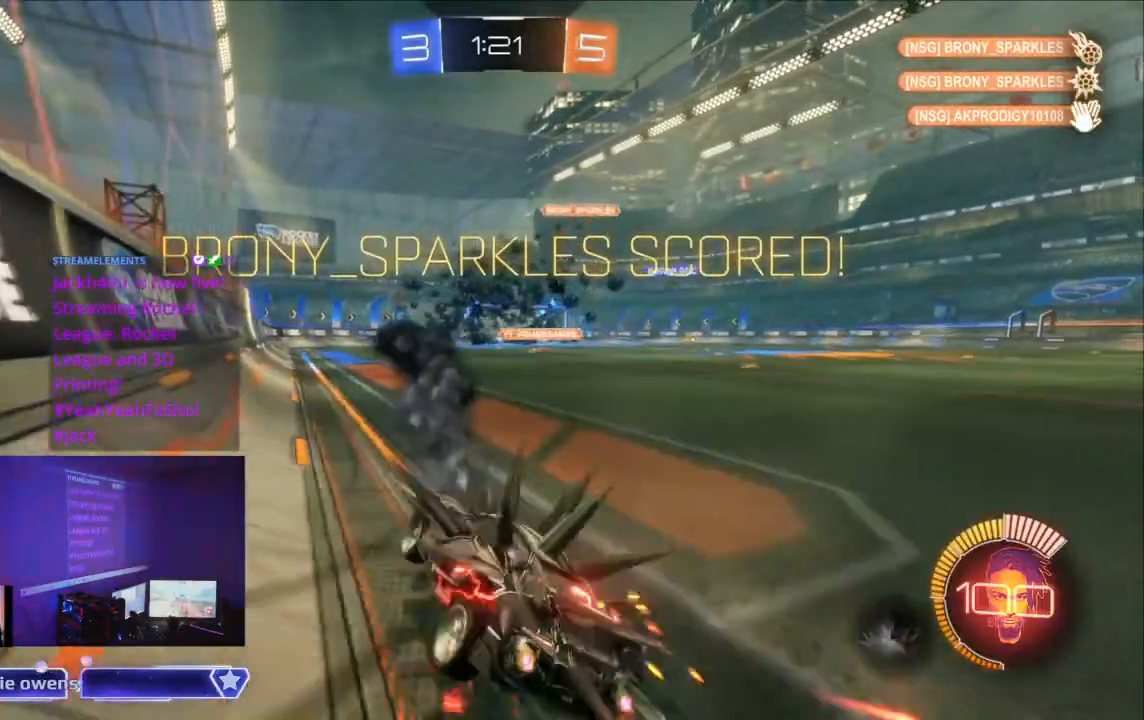
{"buttons": ["R2"], "left_stick": "center", "right_stick": "center", "events": []}
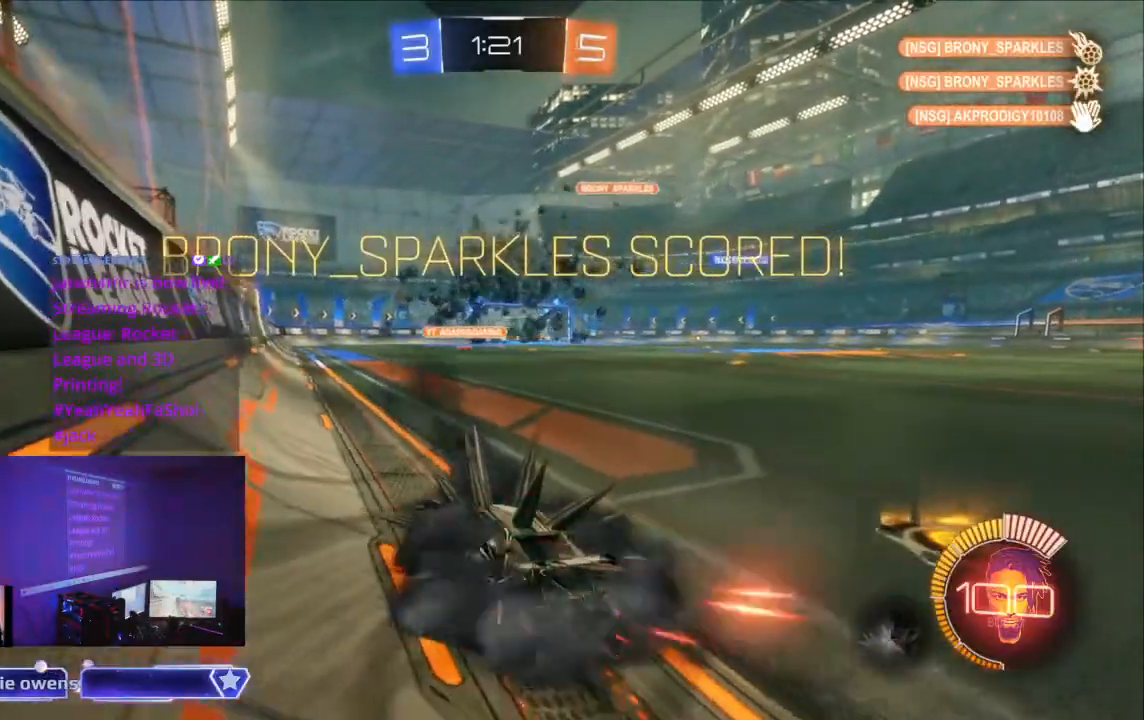
{"buttons": ["A", "B", "R2"], "left_stick": "center", "right_stick": "center"}
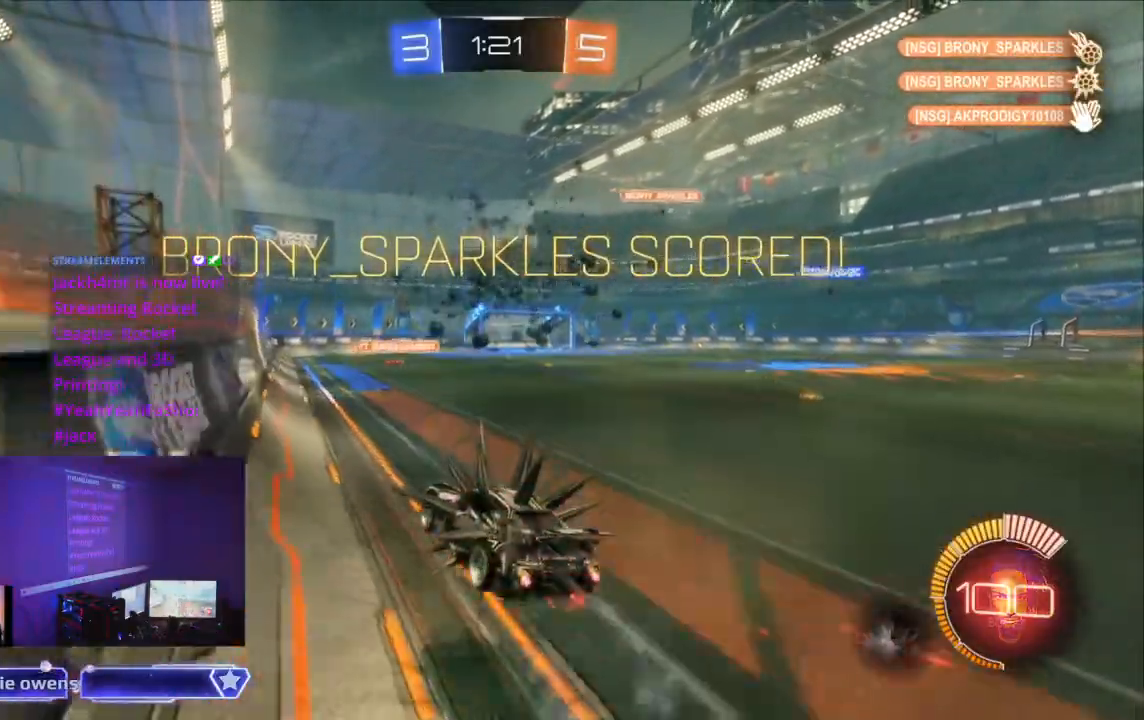
{"buttons": ["R2"], "left_stick": "center", "right_stick": "center", "events": [[100, "DPAD_DOWN", "down"], [100, "DPAD_RIGHT", "down"], [133, "DPAD_DOWN", "up"], [133, "DPAD_RIGHT", "up"], [233, "B", "up"], [267, "A", "up"]]}
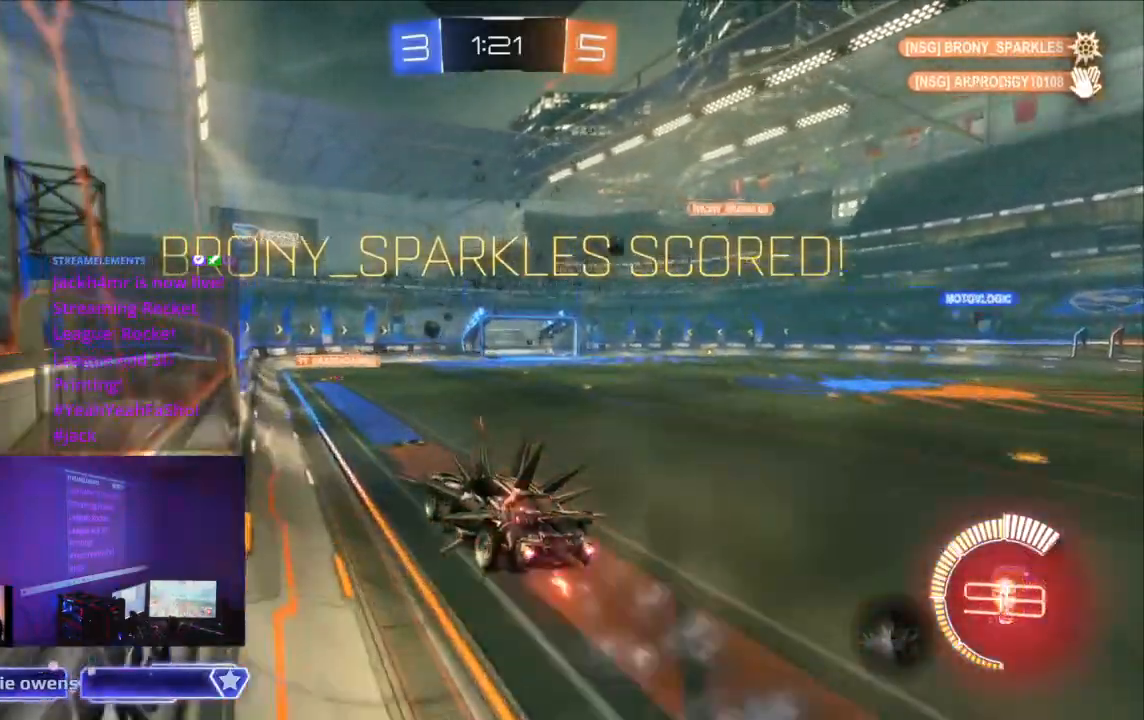
{"buttons": [], "left_stick": "center", "right_stick": "center"}